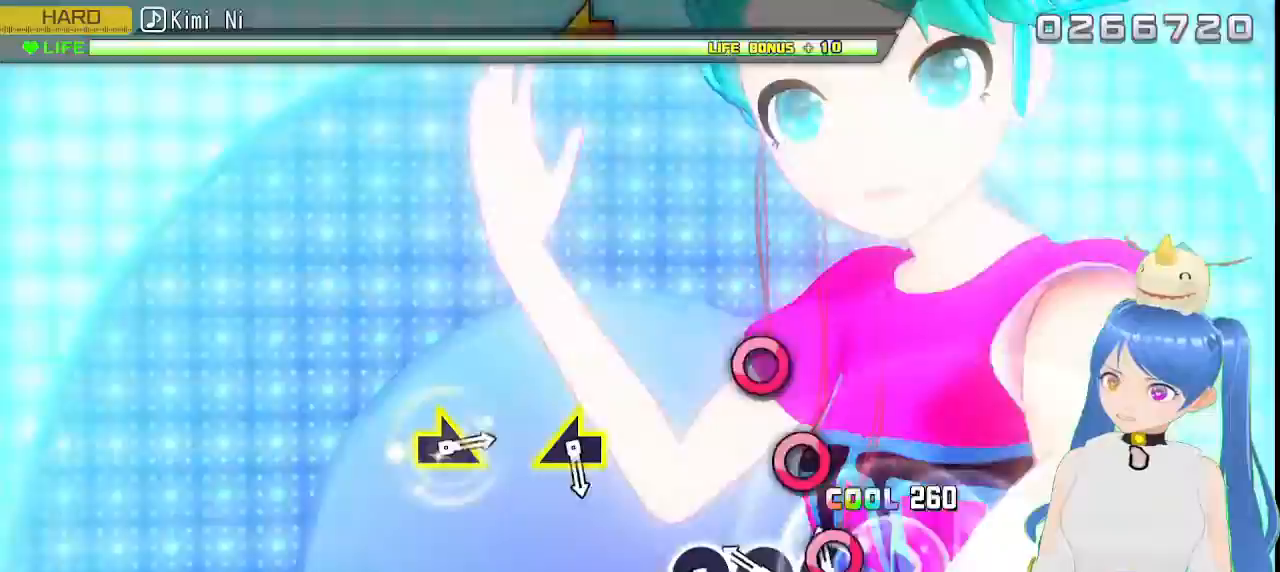
Gameplay with a controller (PlayStation layout); each line is a JSON object with the inputs held at the frame after it. "events" lists button and stick changes between this image and that frame as [ms after this image, input, new state], when the widget could be followed in between. Not read: CIRCLE.
{"buttons": [], "left_stick": "center", "right_stick": "center", "events": []}
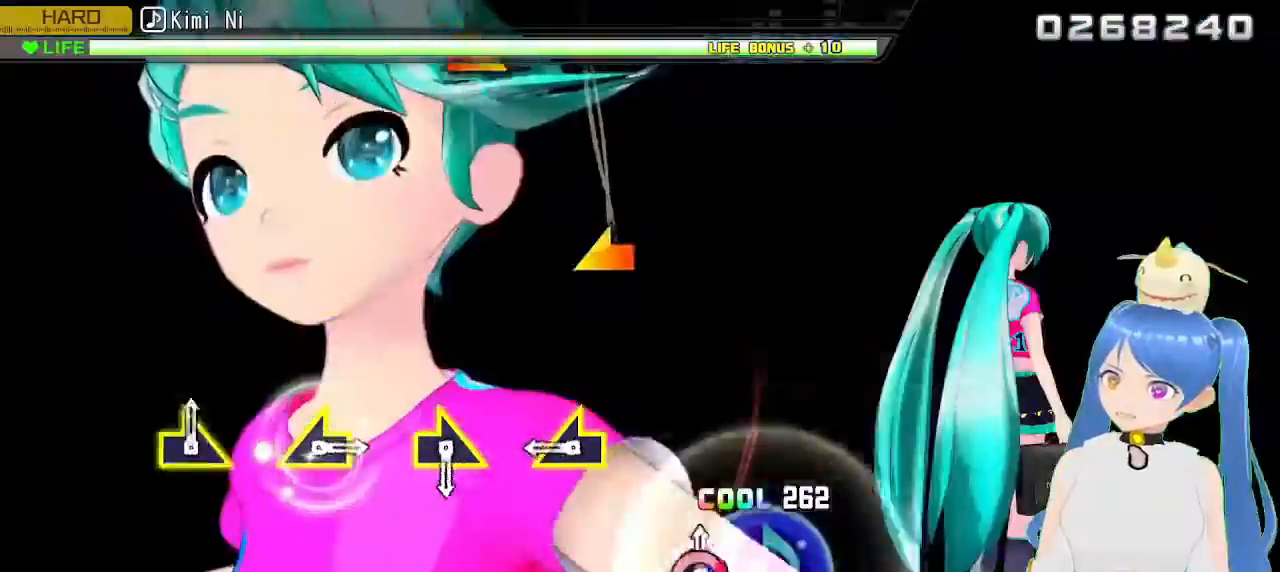
{"buttons": [], "left_stick": "left", "right_stick": "center", "events": [[450, "left_stick", "left"]]}
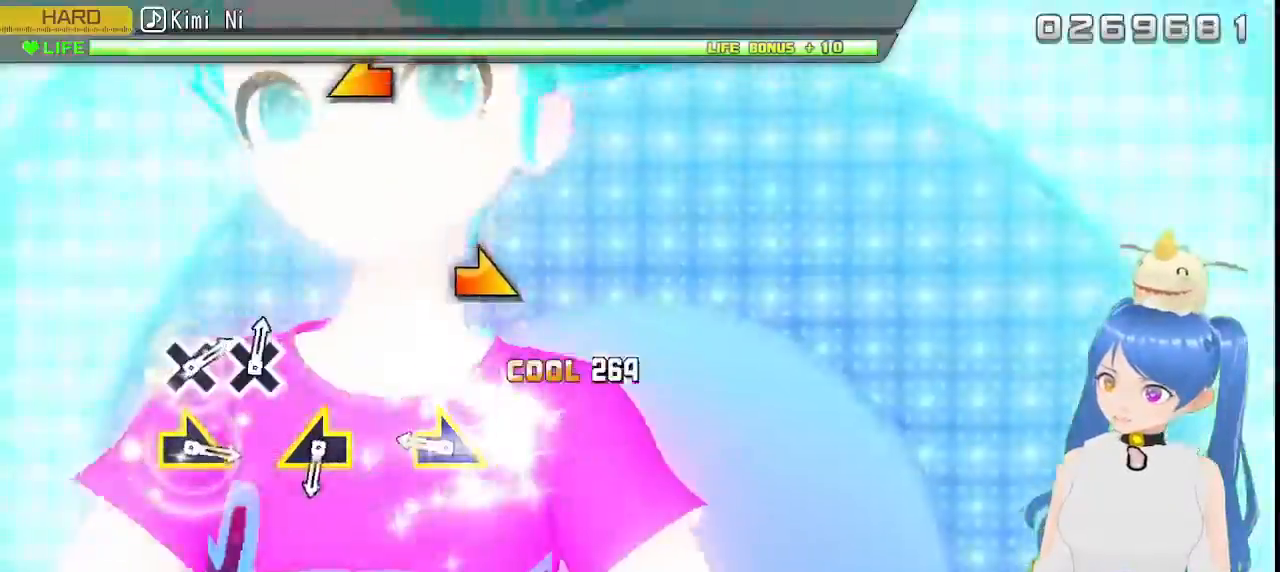
{"buttons": [], "left_stick": "right", "right_stick": "center", "events": [[117, "left_stick", "center"], [367, "left_stick", "right"]]}
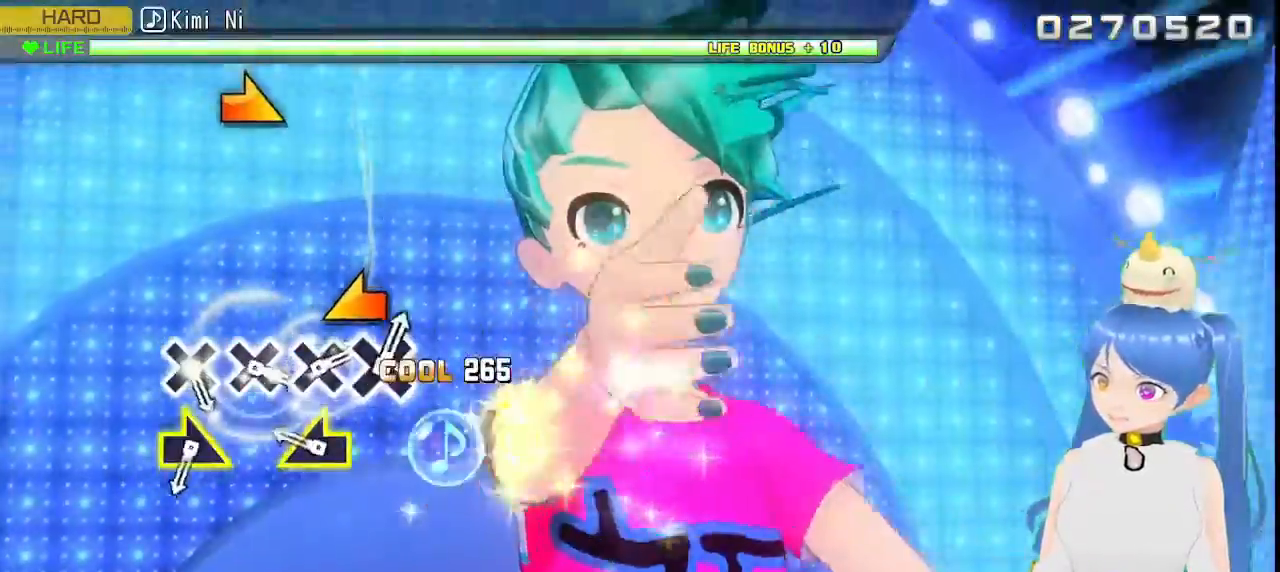
{"buttons": ["L1"], "left_stick": "center", "right_stick": "center", "events": [[33, "left_stick", "center"], [333, "left_stick", "left"], [500, "L1", "down"], [500, "left_stick", "center"]]}
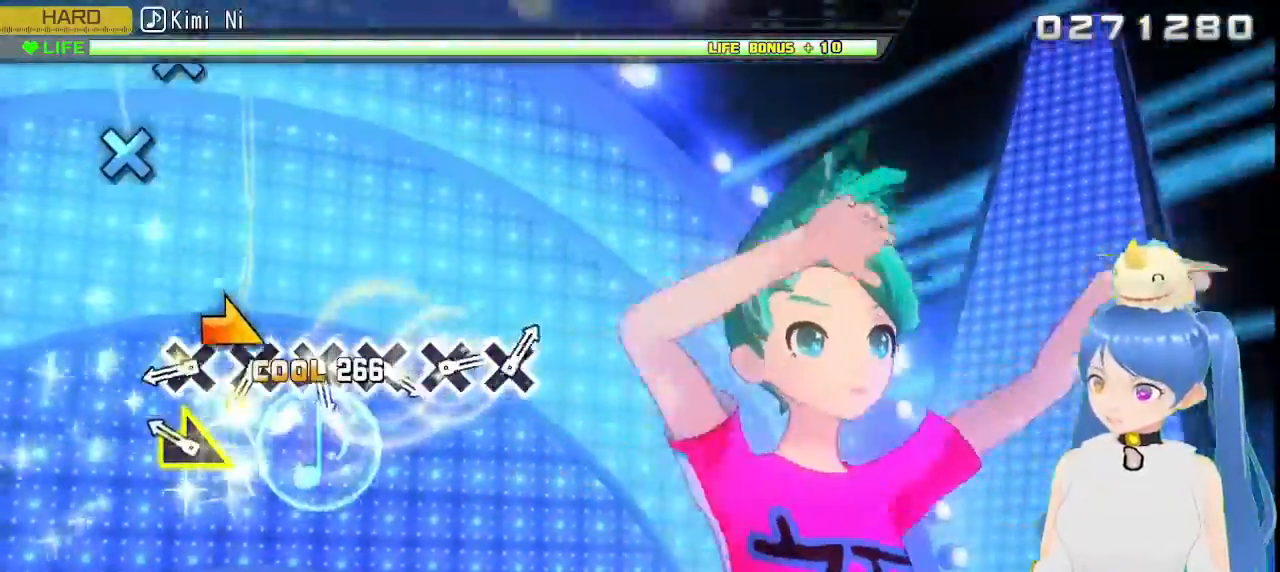
{"buttons": [], "left_stick": "center", "right_stick": "center", "events": [[267, "left_stick", "right"], [317, "L1", "up"], [383, "left_stick", "center"]]}
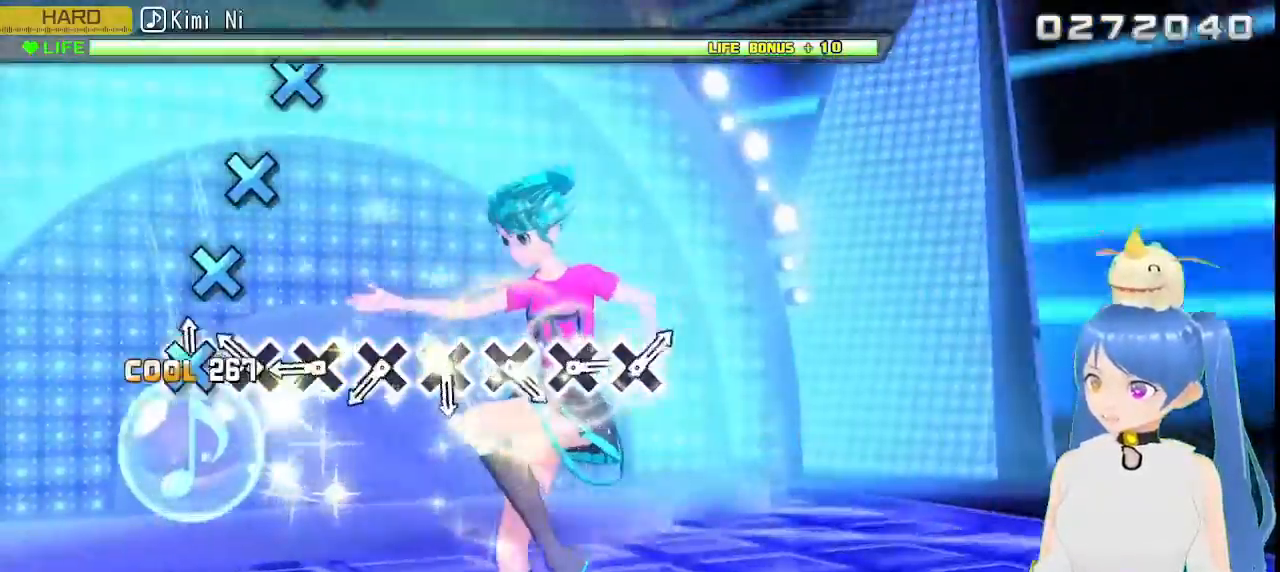
{"buttons": ["CROSS"], "left_stick": "center", "right_stick": "center", "events": [[67, "CROSS", "down"], [167, "CROSS", "up"], [283, "CROSS", "down"], [367, "CROSS", "up"], [467, "CROSS", "down"]]}
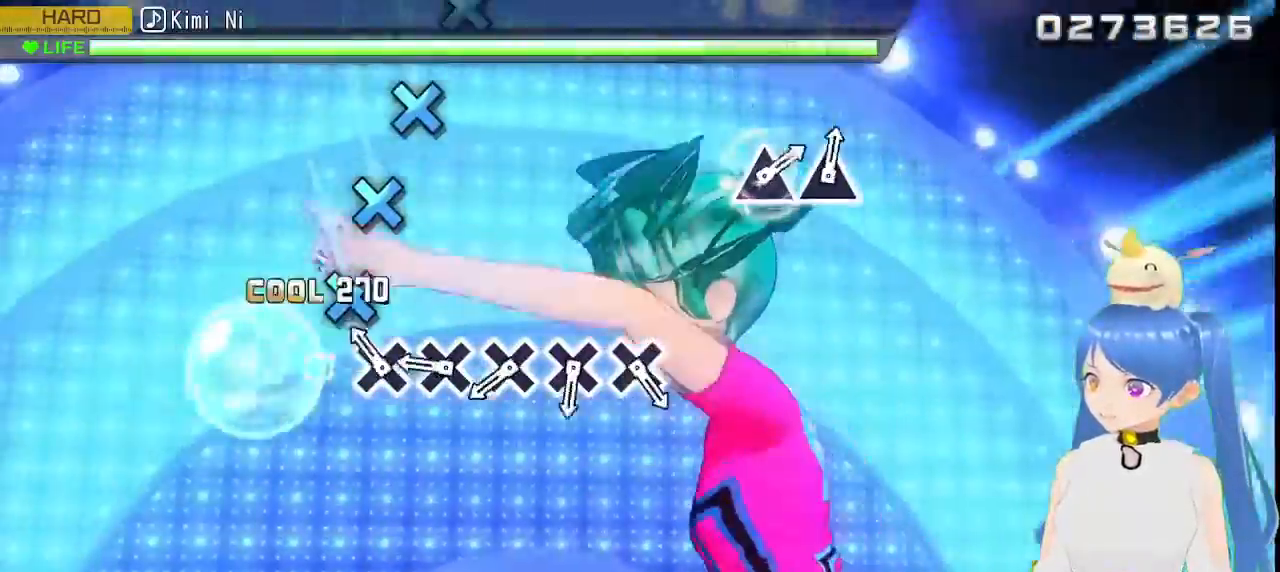
{"buttons": [], "left_stick": "center", "right_stick": "center"}
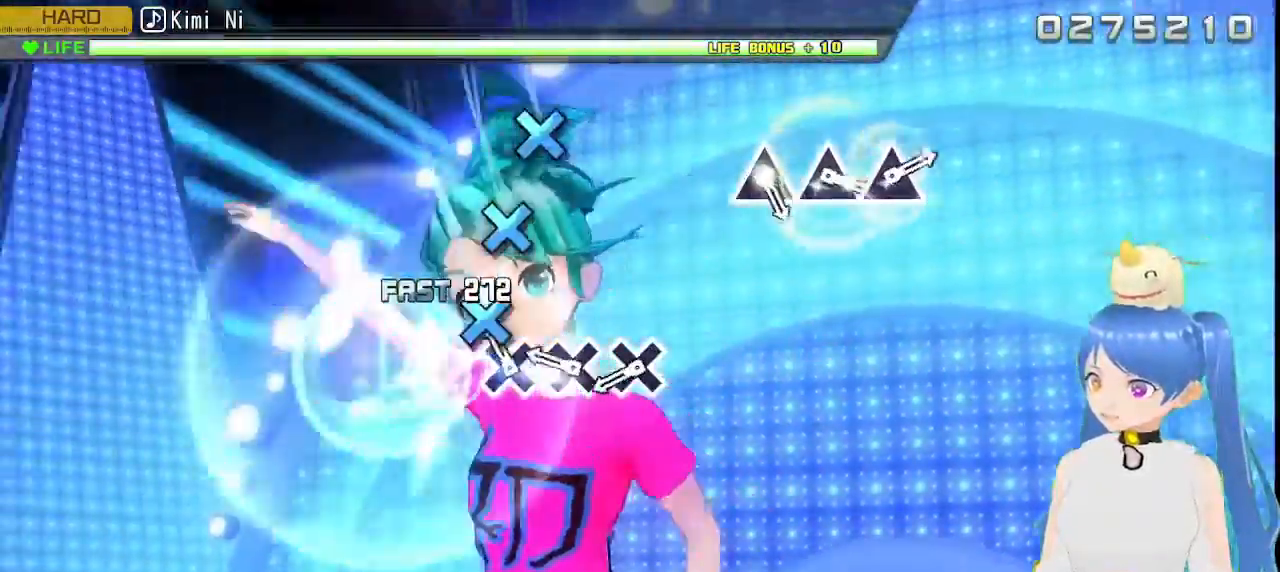
{"buttons": ["L1"], "left_stick": "center", "right_stick": "center", "events": [[100, "CROSS", "down"], [217, "CROSS", "up"], [350, "CROSS", "down"], [450, "CROSS", "up"], [500, "L1", "down"]]}
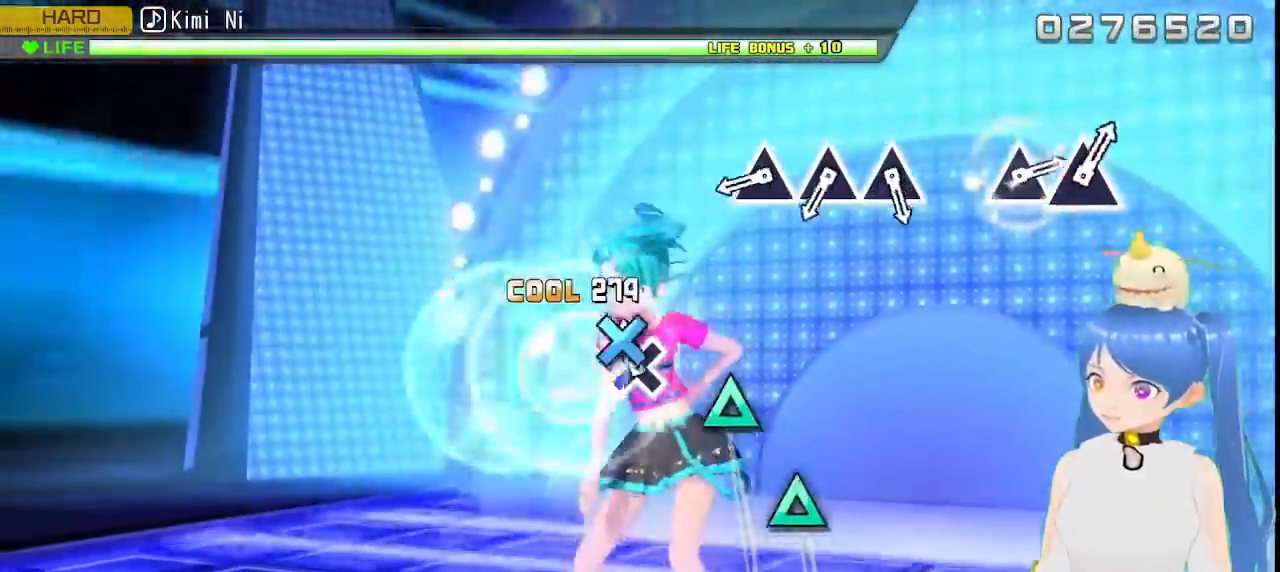
{"buttons": ["L1", "DPAD_DOWN"], "left_stick": "center", "right_stick": "center"}
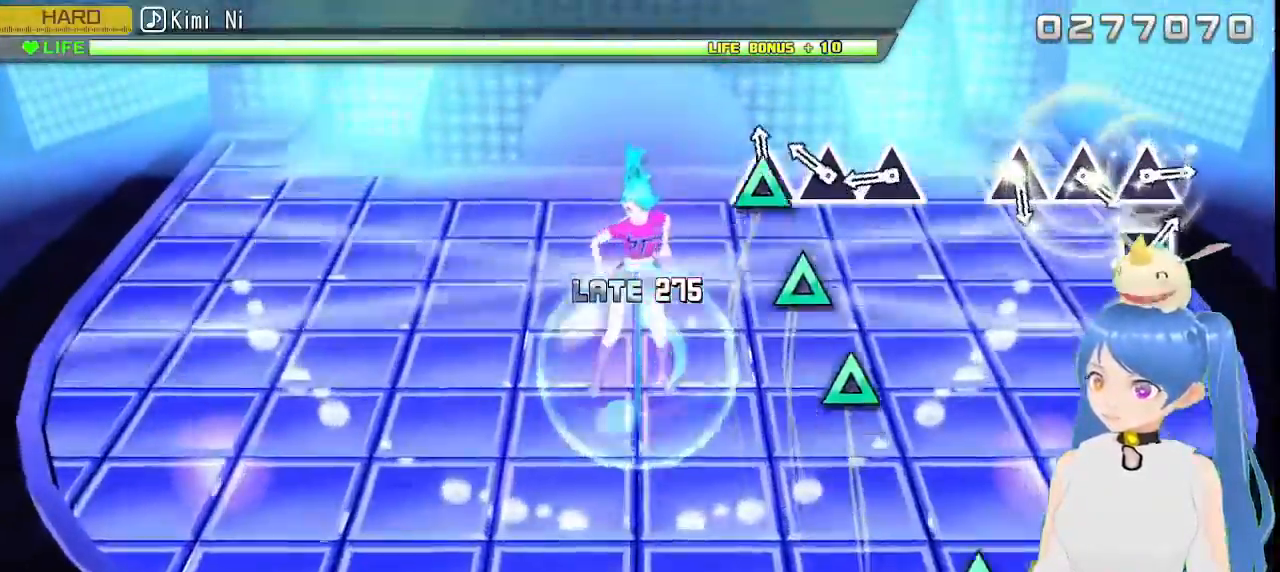
{"buttons": ["TRIANGLE"], "left_stick": "center", "right_stick": "center", "events": [[17, "TRIANGLE", "down"], [67, "L1", "up"], [100, "TRIANGLE", "up"], [217, "L1", "down"], [233, "TRIANGLE", "down"], [333, "TRIANGLE", "up"], [433, "DPAD_DOWN", "up"], [450, "TRIANGLE", "down"], [500, "L1", "up"]]}
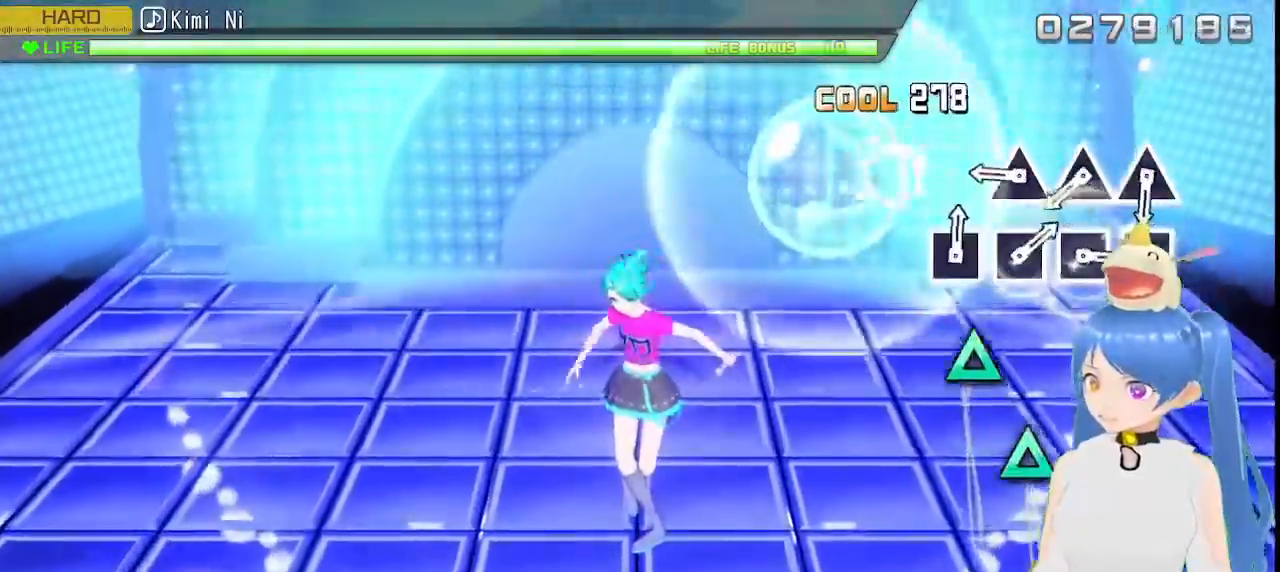
{"buttons": ["DPAD_DOWN"], "left_stick": "center", "right_stick": "center"}
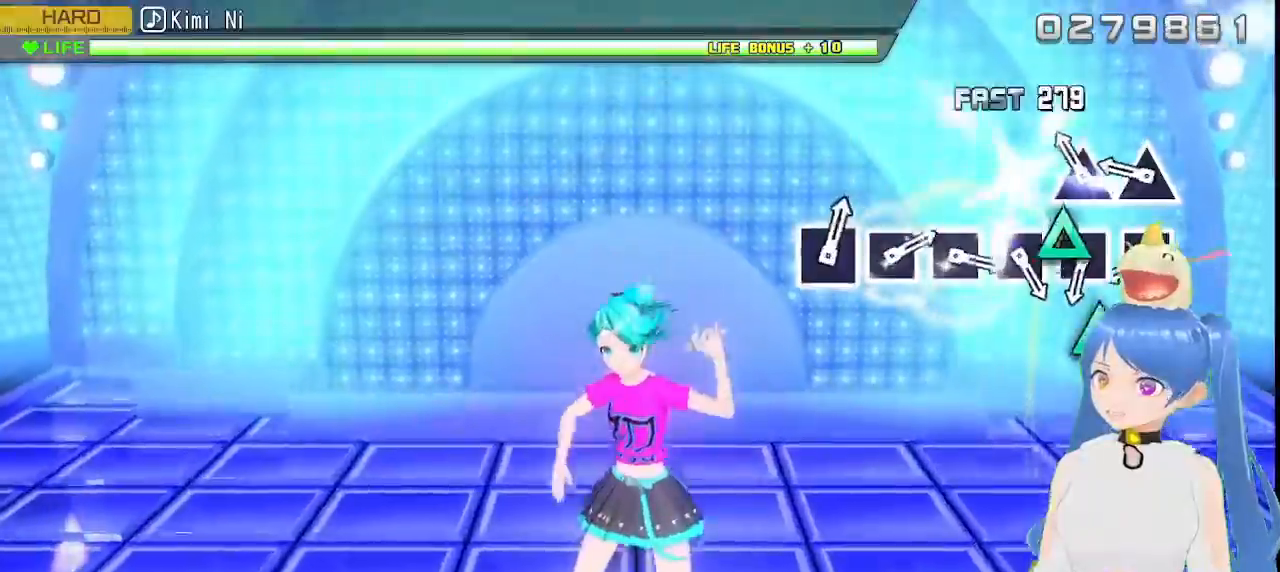
{"buttons": [], "left_stick": "center", "right_stick": "center", "events": [[100, "TRIANGLE", "down"], [167, "DPAD_DOWN", "up"], [200, "TRIANGLE", "up"], [333, "TRIANGLE", "down"], [433, "TRIANGLE", "up"]]}
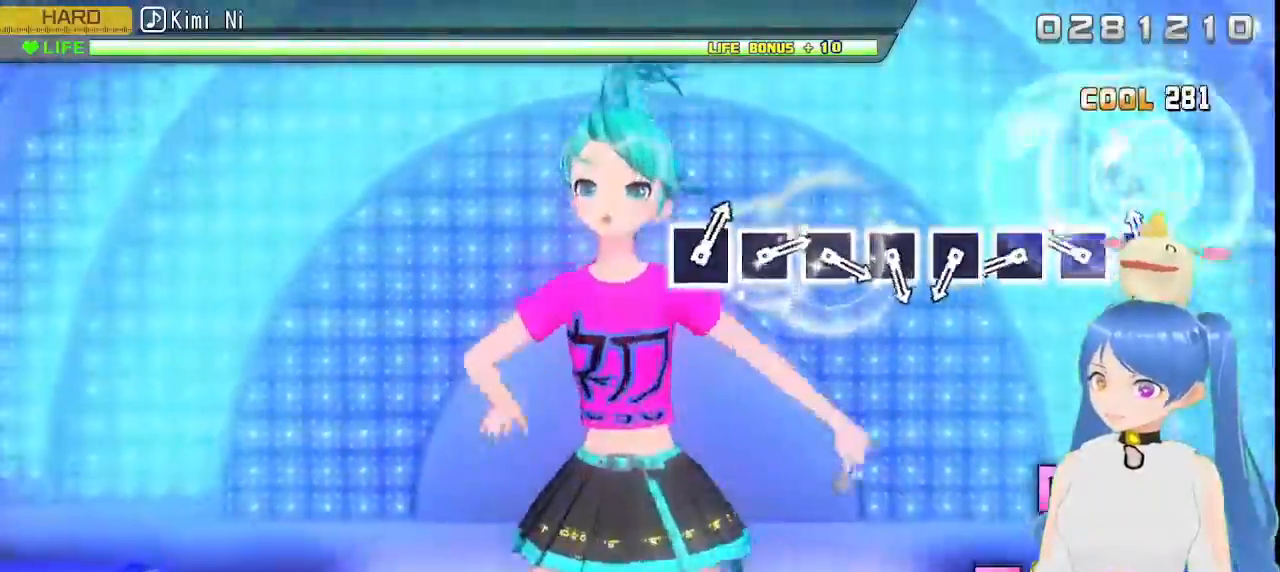
{"buttons": [], "left_stick": "center", "right_stick": "center", "events": [[133, "L1", "down"], [133, "SQUARE", "down"], [233, "SQUARE", "up"], [267, "L1", "up"], [350, "SQUARE", "down"], [383, "DPAD_DOWN", "down"], [433, "SQUARE", "up"], [500, "DPAD_DOWN", "up"]]}
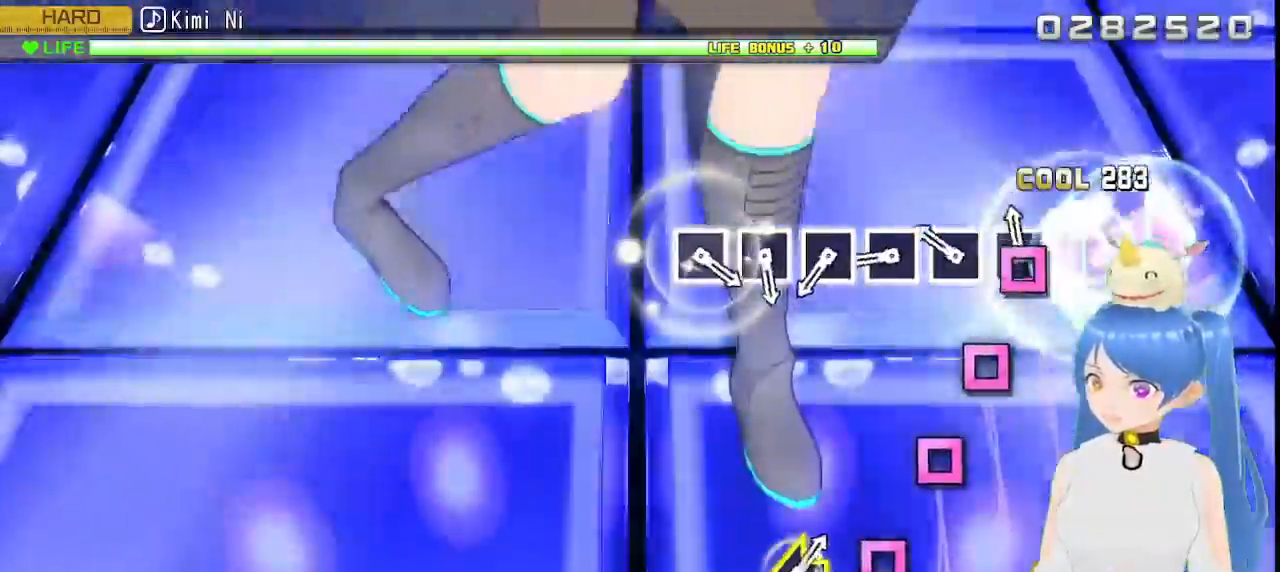
{"buttons": ["SQUARE"], "left_stick": "center", "right_stick": "center"}
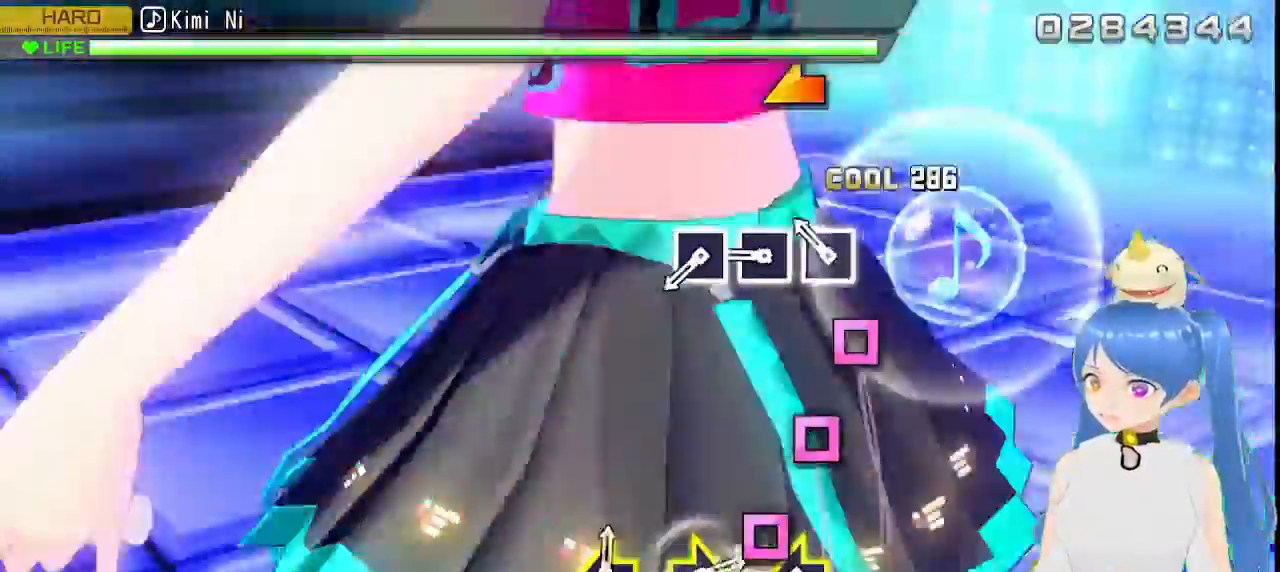
{"buttons": ["SQUARE"], "left_stick": "center", "right_stick": "center"}
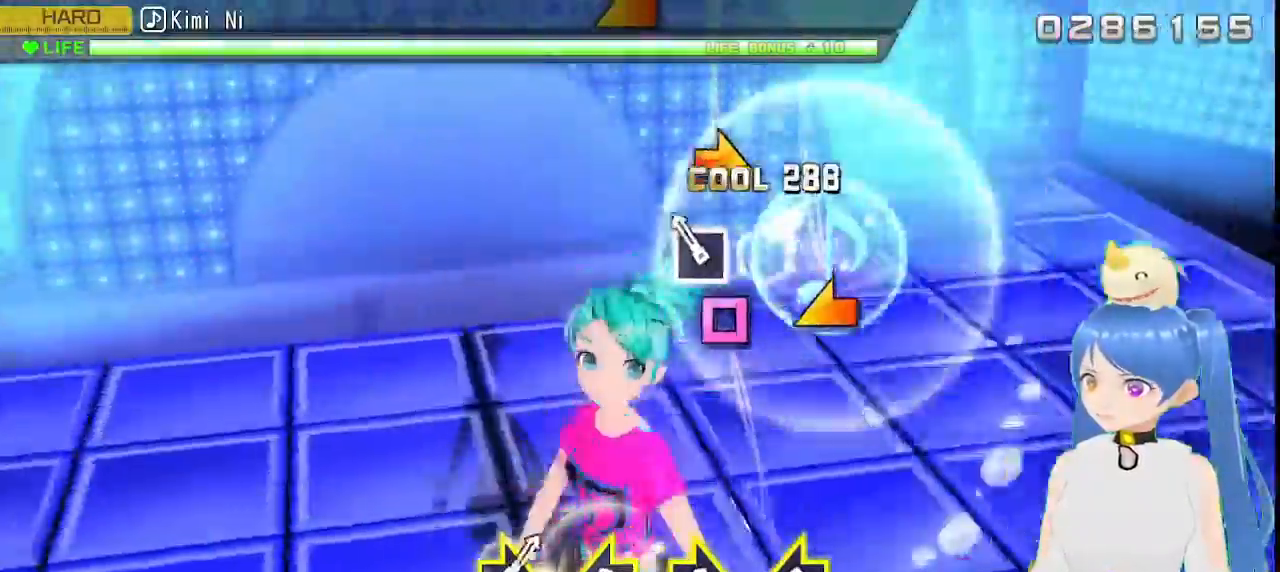
{"buttons": [], "left_stick": "center", "right_stick": "center", "events": [[17, "DPAD_DOWN", "down"], [67, "SQUARE", "up"], [167, "DPAD_DOWN", "up"], [183, "SQUARE", "down"], [267, "SQUARE", "up"]]}
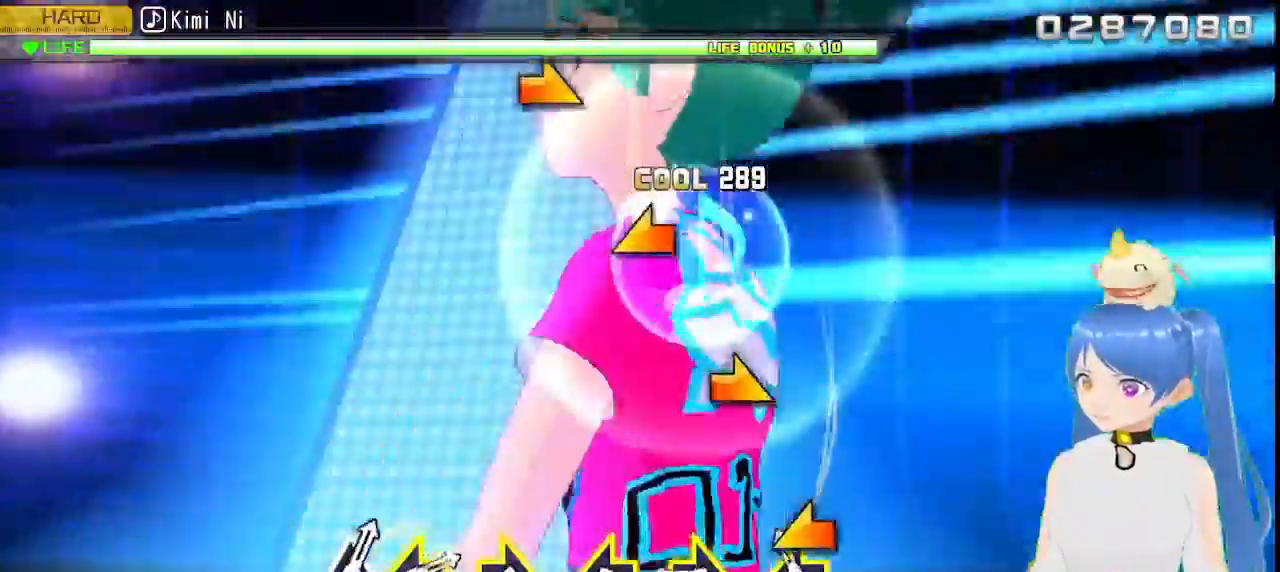
{"buttons": ["DPAD_DOWN"], "left_stick": "right", "right_stick": "center", "events": [[133, "left_stick", "left"], [167, "DPAD_DOWN", "down"], [233, "left_stick", "center"], [317, "DPAD_DOWN", "up"], [367, "DPAD_DOWN", "down"], [467, "left_stick", "right"]]}
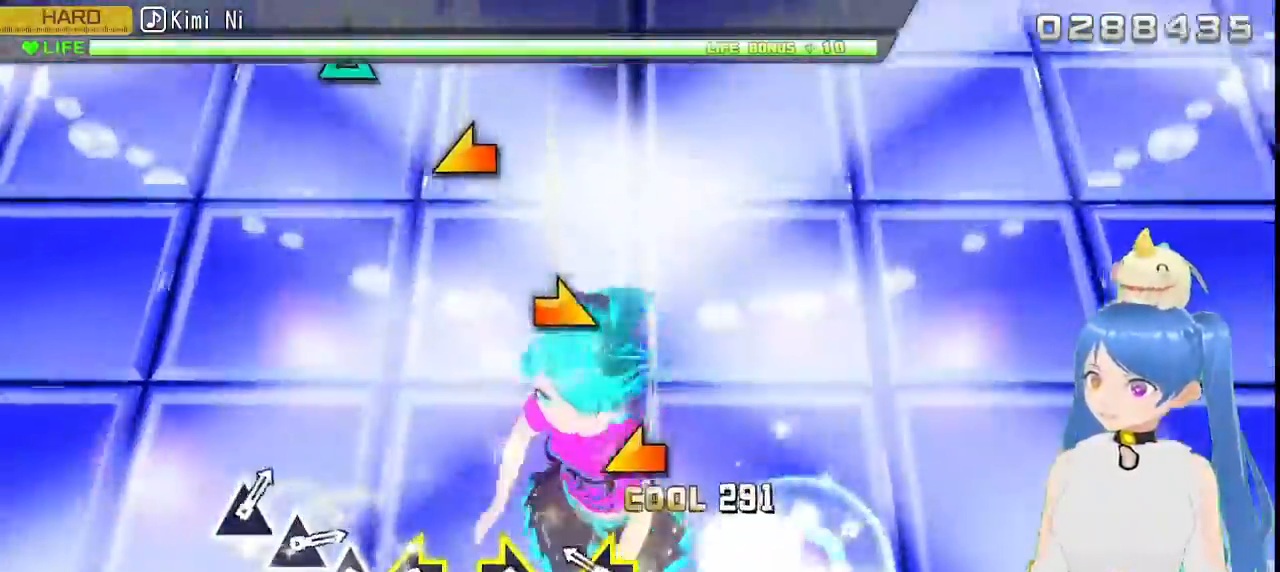
{"buttons": [], "left_stick": "center", "right_stick": "center"}
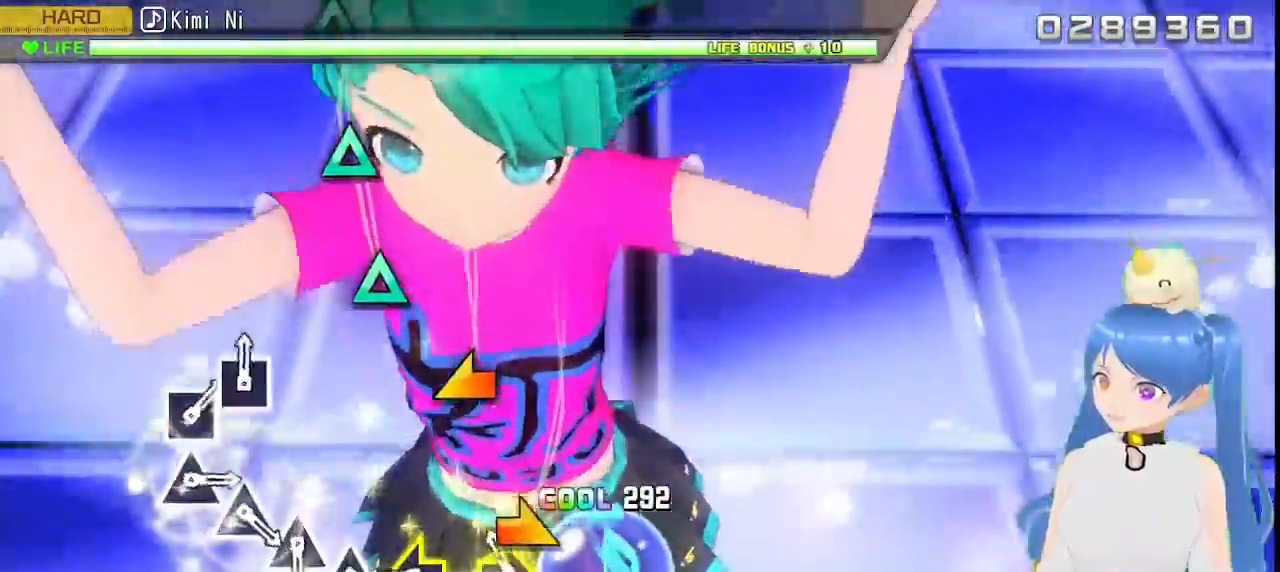
{"buttons": [], "left_stick": "center", "right_stick": "center", "events": [[117, "left_stick", "right"], [217, "left_stick", "center"], [417, "left_stick", "left"], [500, "left_stick", "center"]]}
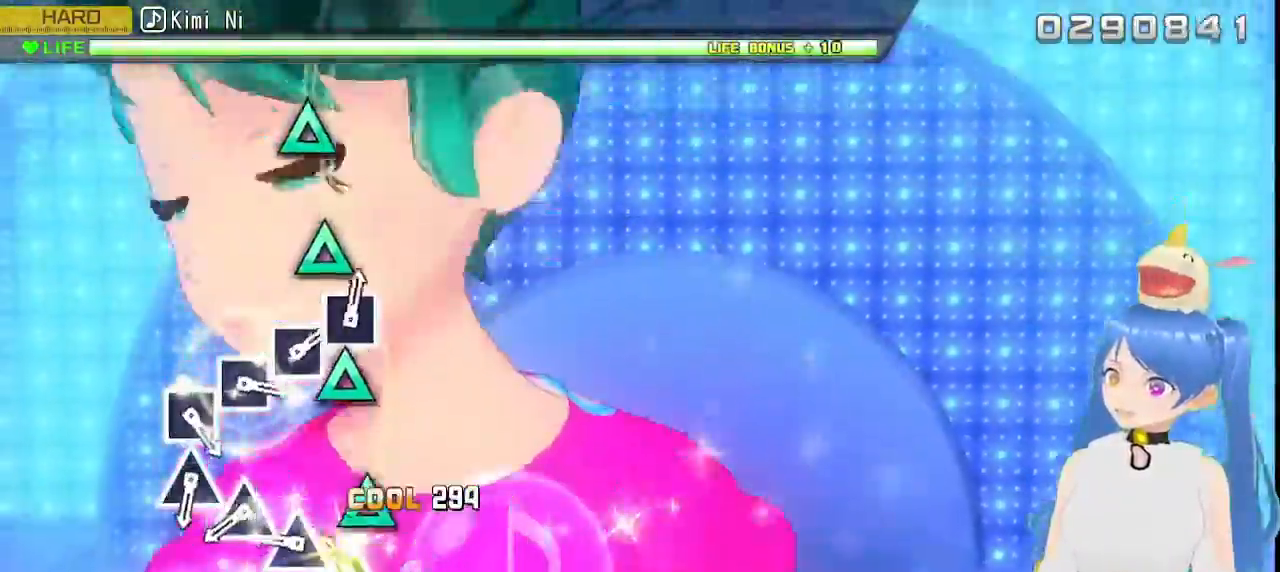
{"buttons": [], "left_stick": "center", "right_stick": "center"}
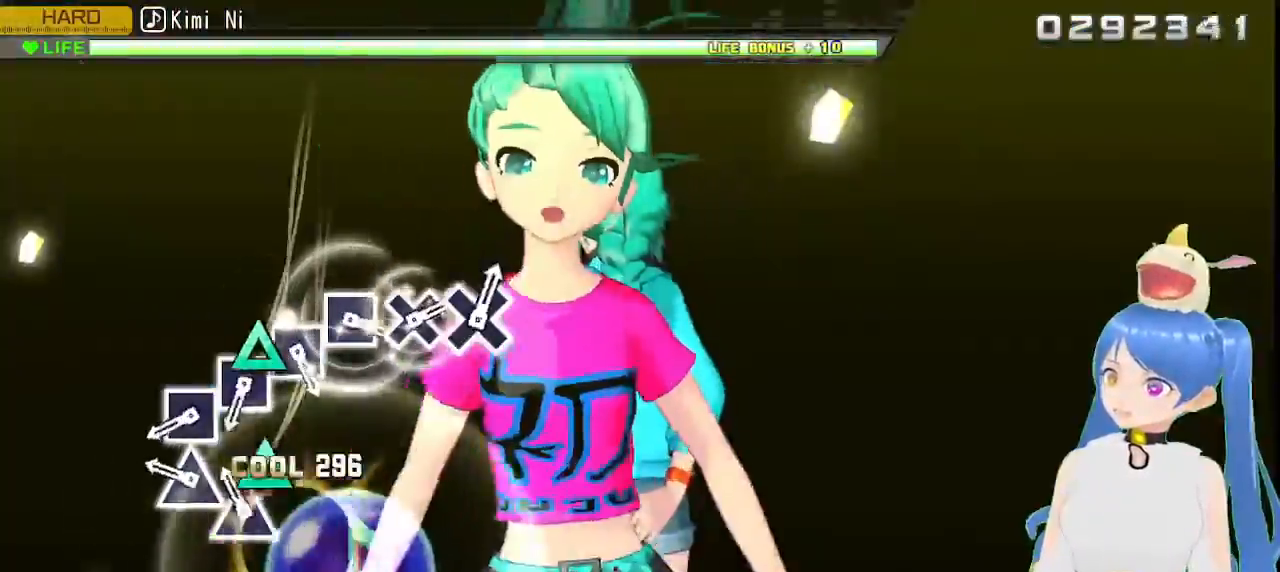
{"buttons": [], "left_stick": "center", "right_stick": "center", "events": [[117, "TRIANGLE", "down"], [267, "TRIANGLE", "up"], [367, "TRIANGLE", "down"], [467, "TRIANGLE", "up"]]}
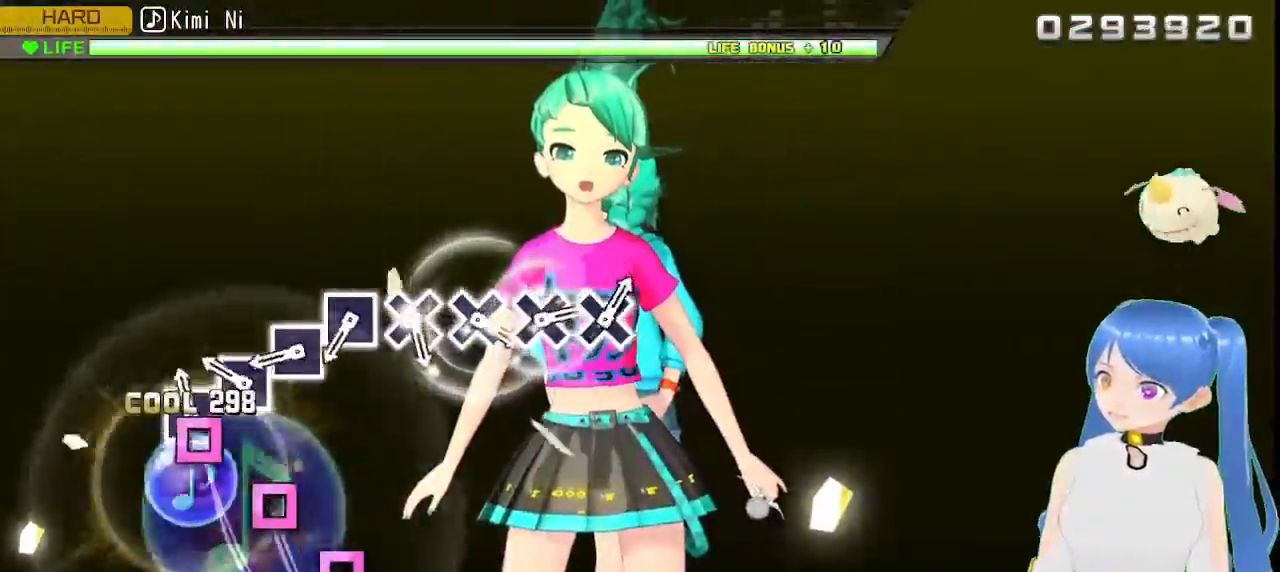
{"buttons": [], "left_stick": "center", "right_stick": "center", "events": [[83, "SQUARE", "down"], [167, "SQUARE", "up"], [300, "SQUARE", "down"], [383, "SQUARE", "up"]]}
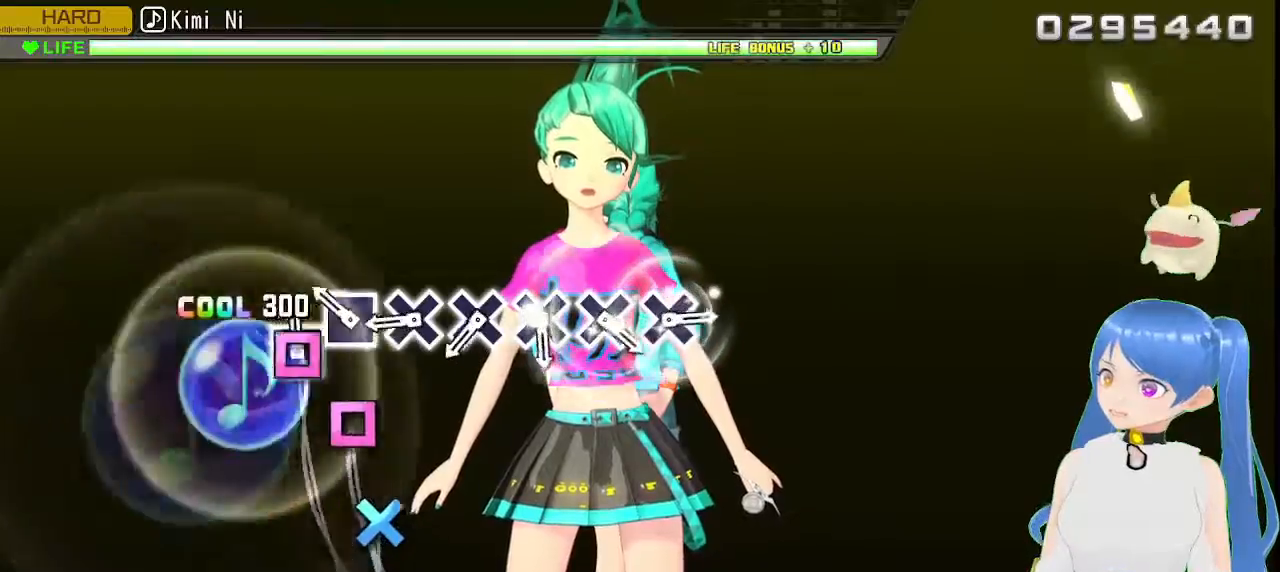
{"buttons": ["CROSS"], "left_stick": "center", "right_stick": "center", "events": [[17, "SQUARE", "down"], [117, "SQUARE", "up"], [233, "SQUARE", "down"], [317, "SQUARE", "up"], [450, "CROSS", "down"]]}
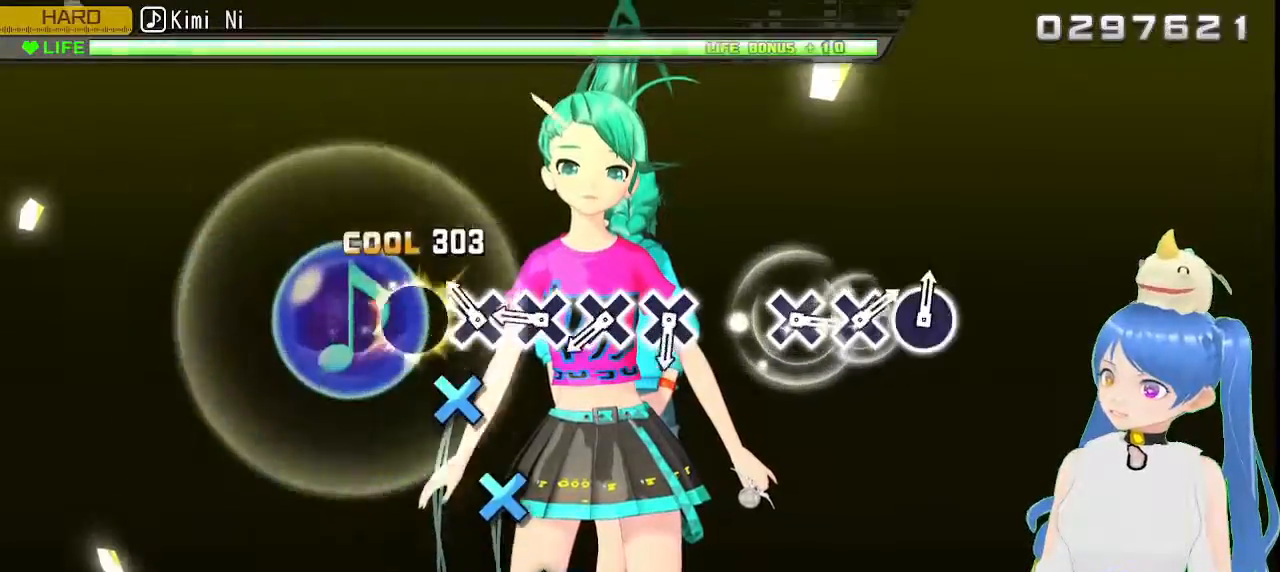
{"buttons": [], "left_stick": "center", "right_stick": "center", "events": [[50, "CROSS", "up"], [183, "CROSS", "down"], [283, "CROSS", "up"], [400, "CROSS", "down"], [500, "CROSS", "up"]]}
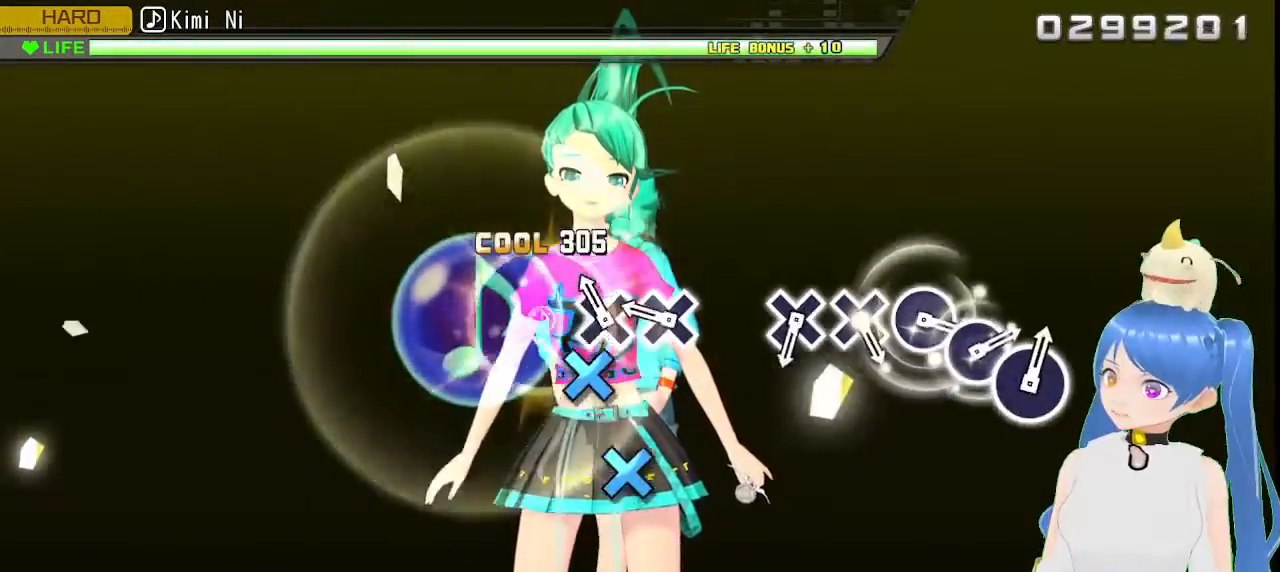
{"buttons": [], "left_stick": "center", "right_stick": "center", "events": [[117, "CROSS", "down"], [217, "CROSS", "up"], [350, "CROSS", "down"], [433, "CROSS", "up"]]}
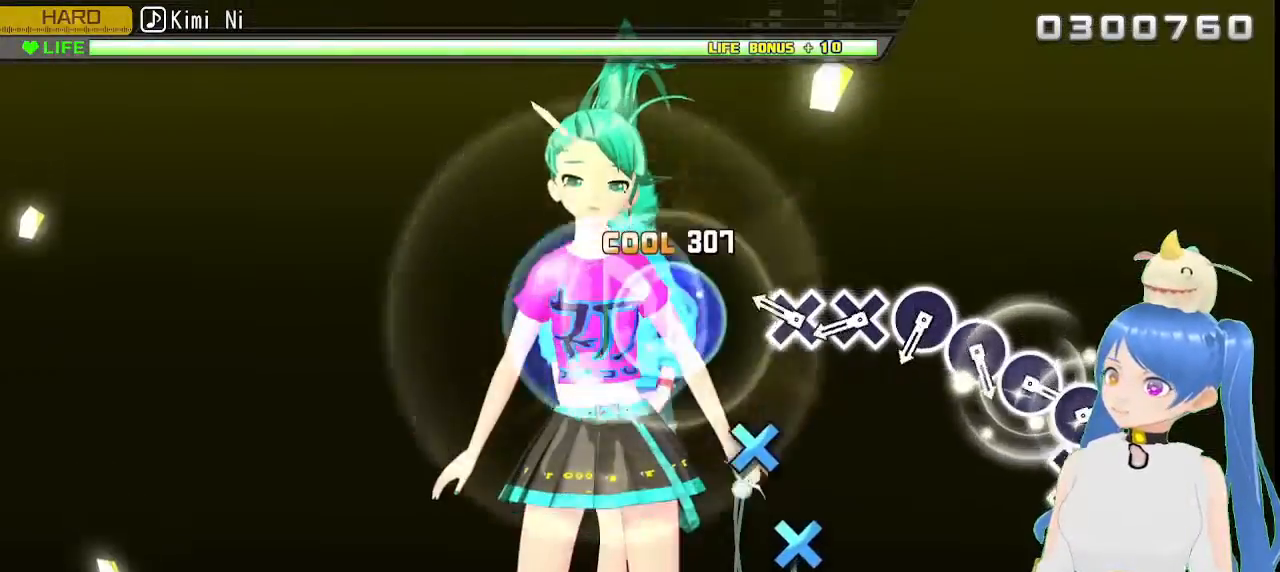
{"buttons": [], "left_stick": "center", "right_stick": "center", "events": [[300, "CROSS", "down"], [383, "CROSS", "up"]]}
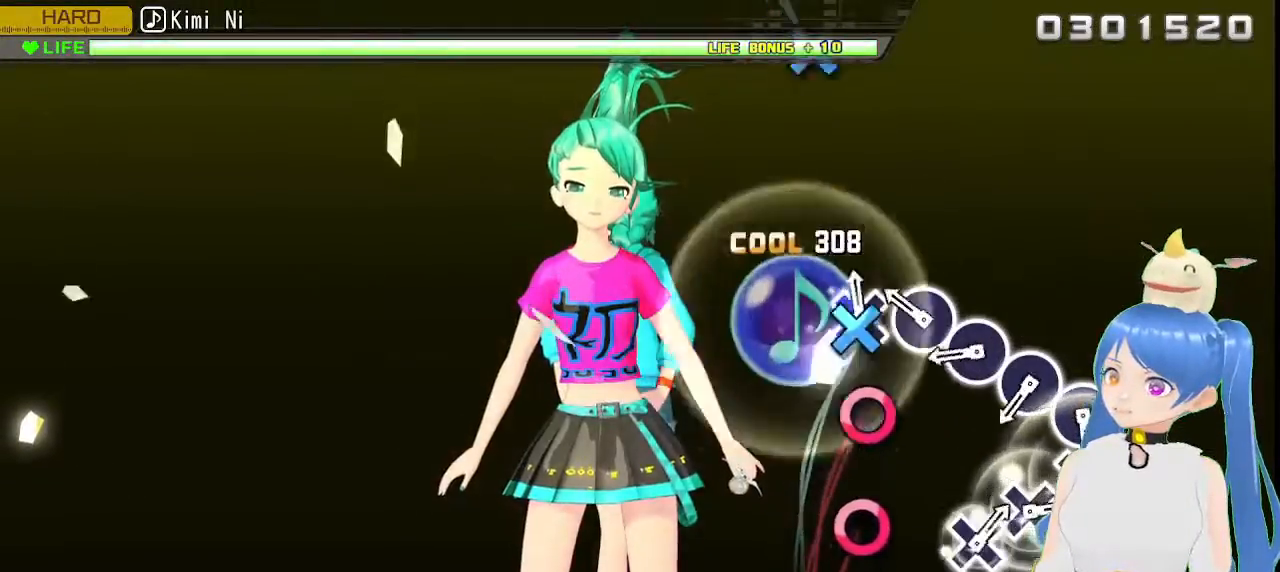
{"buttons": [], "left_stick": "center", "right_stick": "center", "events": [[33, "CROSS", "down"], [100, "CROSS", "up"]]}
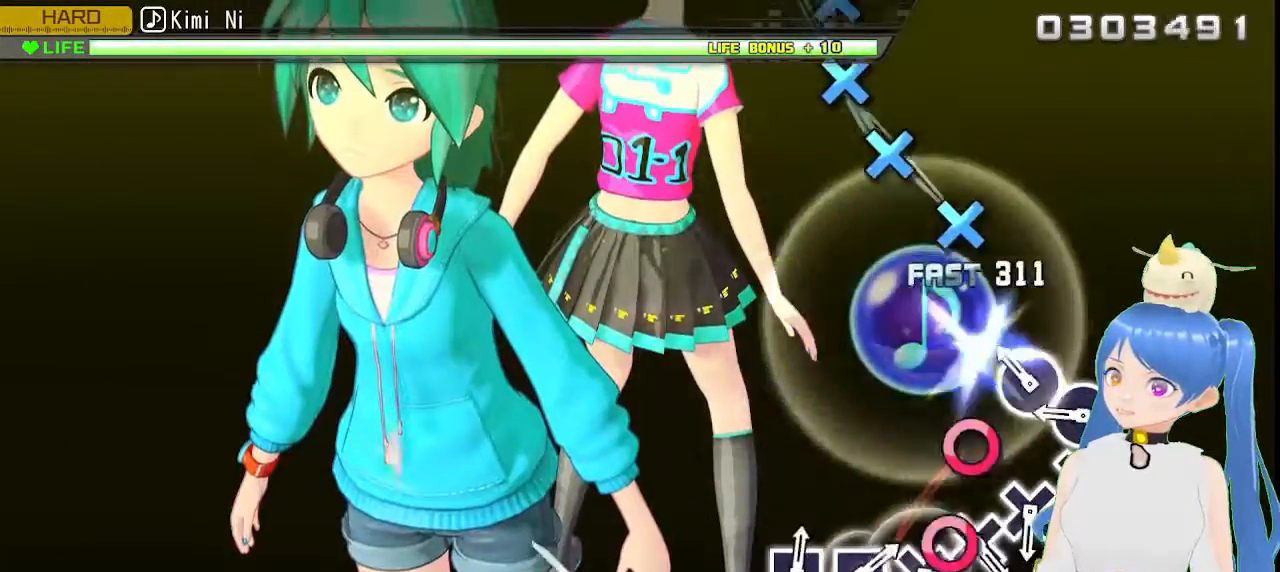
{"buttons": [], "left_stick": "center", "right_stick": "center", "events": []}
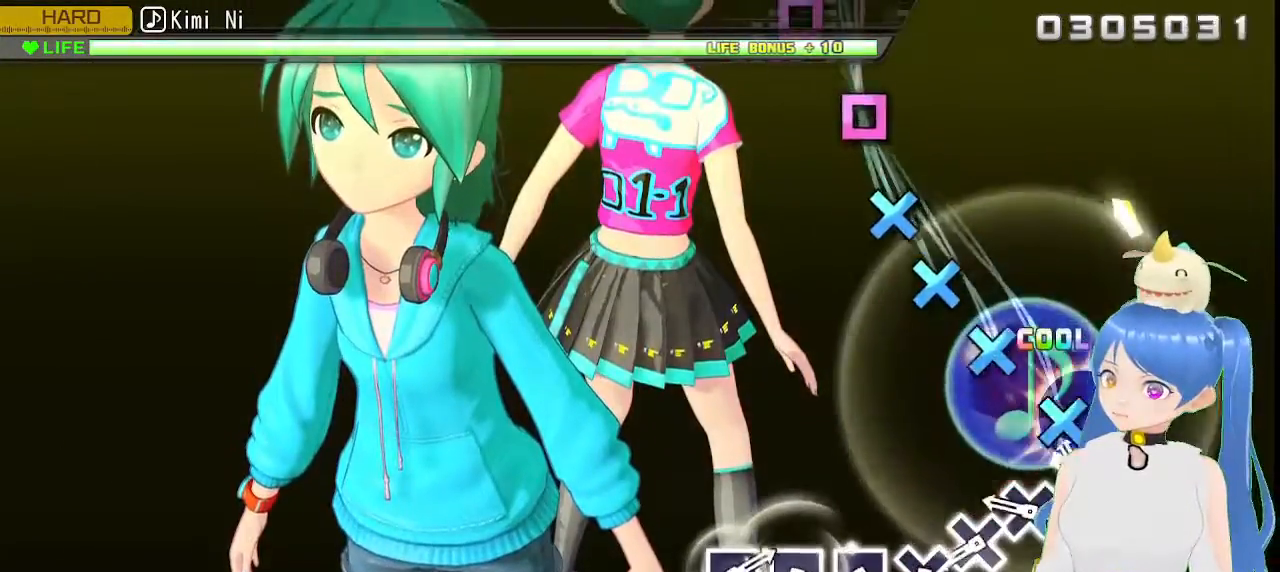
{"buttons": [], "left_stick": "center", "right_stick": "center", "events": [[167, "CROSS", "down"], [233, "CROSS", "up"], [367, "CROSS", "down"], [483, "CROSS", "up"]]}
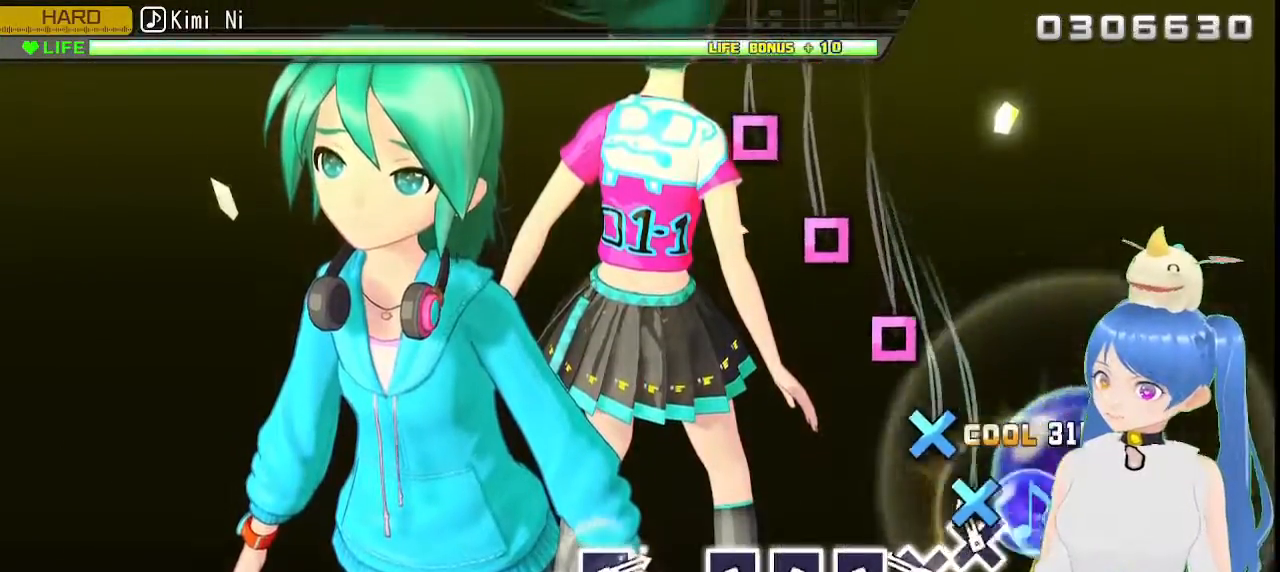
{"buttons": [], "left_stick": "center", "right_stick": "center", "events": [[100, "CROSS", "down"], [200, "CROSS", "up"], [317, "CROSS", "down"], [400, "CROSS", "up"]]}
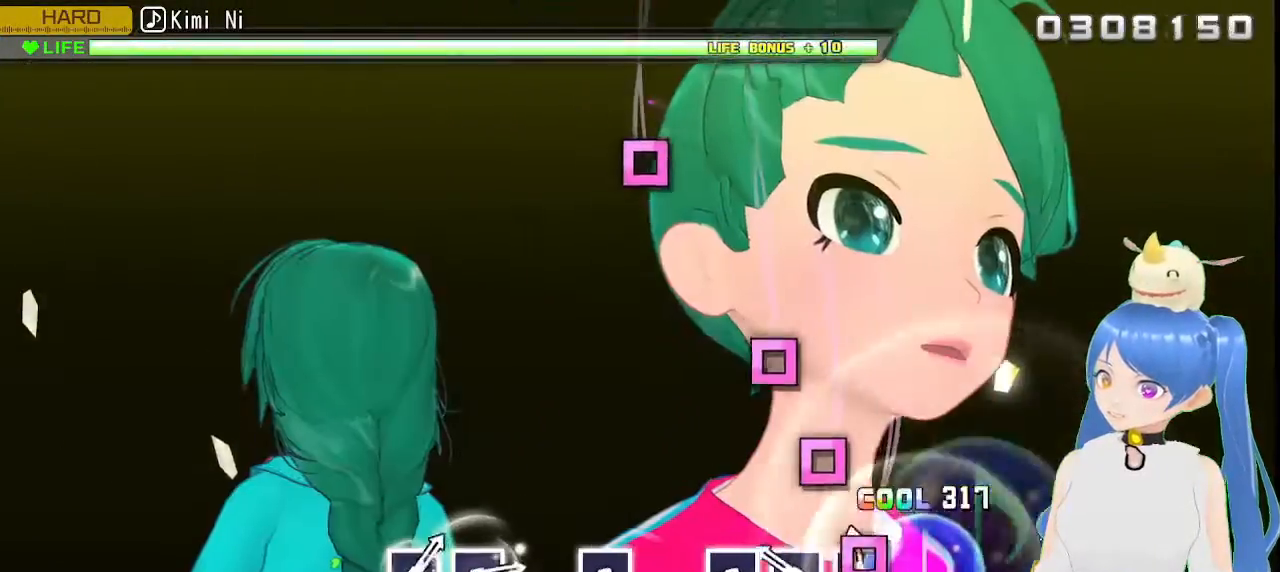
{"buttons": [], "left_stick": "center", "right_stick": "center", "events": [[33, "SQUARE", "down"], [133, "SQUARE", "up"], [267, "SQUARE", "down"], [367, "SQUARE", "up"]]}